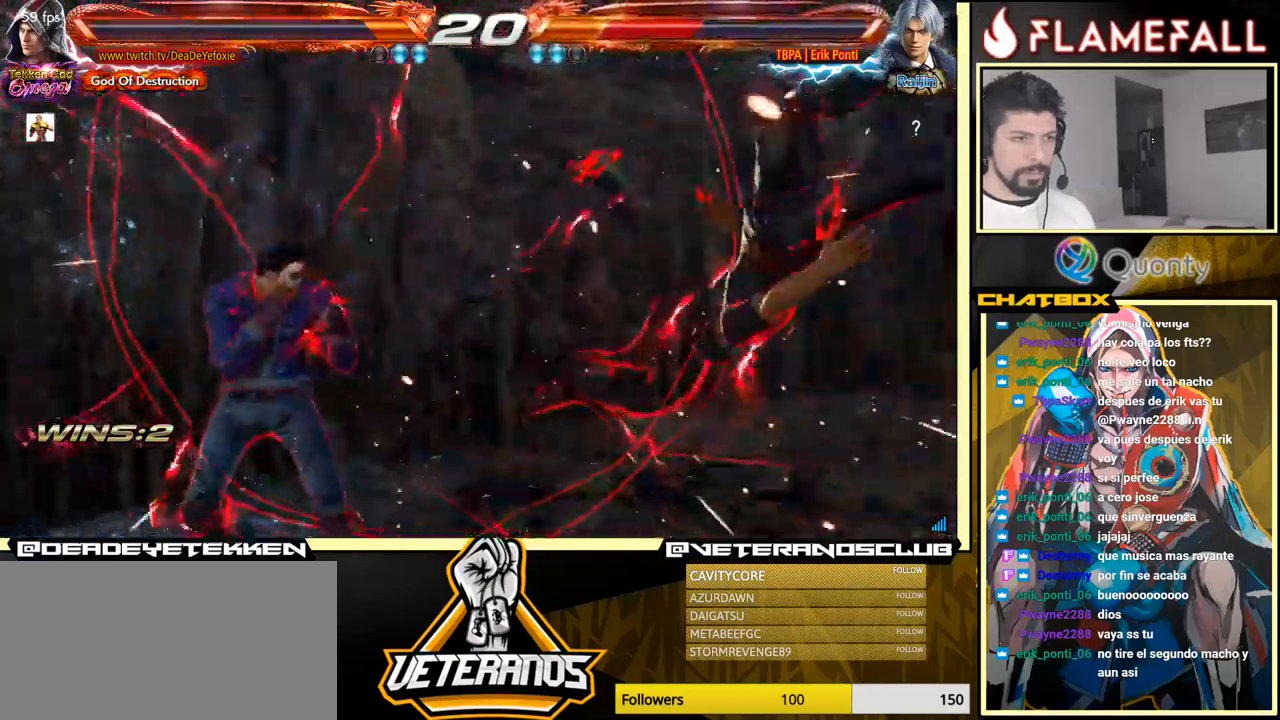
Gameplay with a controller (arcade stick); each line is a JSON object with the inputs held at the frame after it. "events" lists button and stick changes between this image and that frame as [ms after this image, input, new state], when the widget could be followed in between. Not read: L3 R3.
{"buttons": ["X"], "left_stick": "left", "events": [[250, "left_stick", "left"], [283, "R2", "down"], [350, "R2", "up"], [367, "X", "down"], [417, "X", "up"], [467, "X", "down"]]}
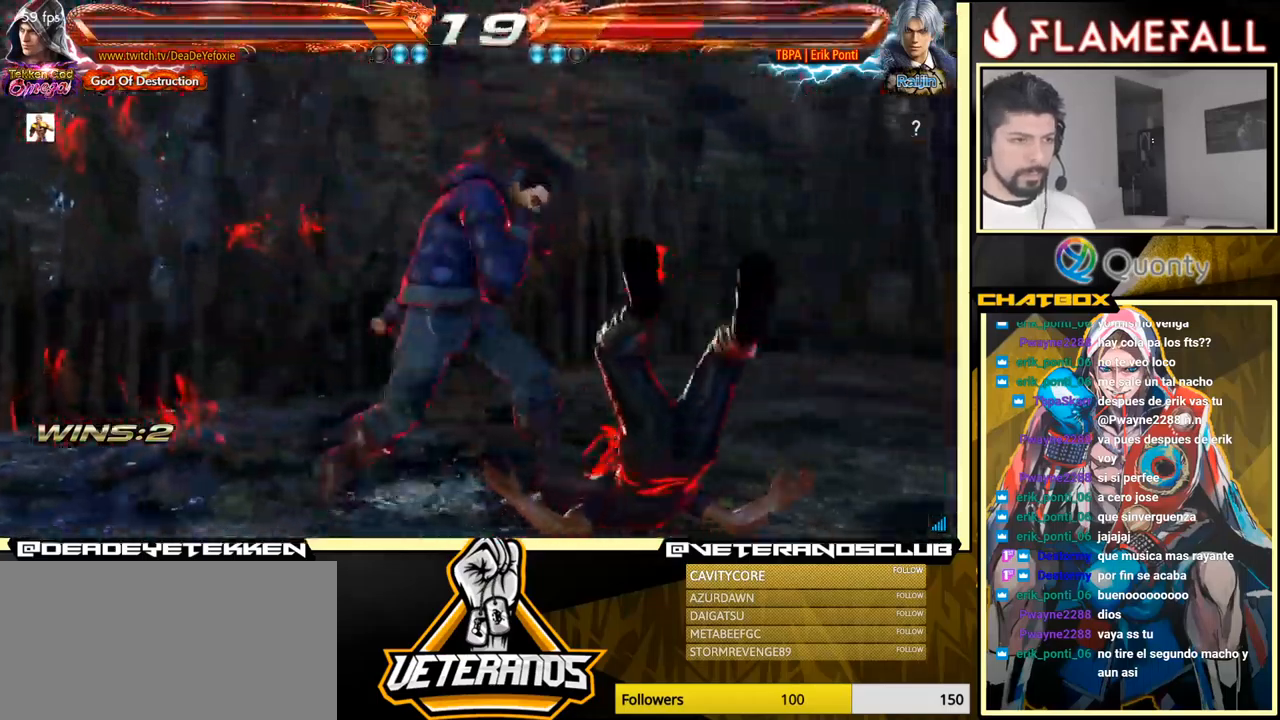
{"buttons": [], "left_stick": "center", "events": [[50, "X", "up"], [350, "A", "down"], [350, "B", "down"], [433, "left_stick", "center"], [450, "A", "up"], [450, "B", "up"]]}
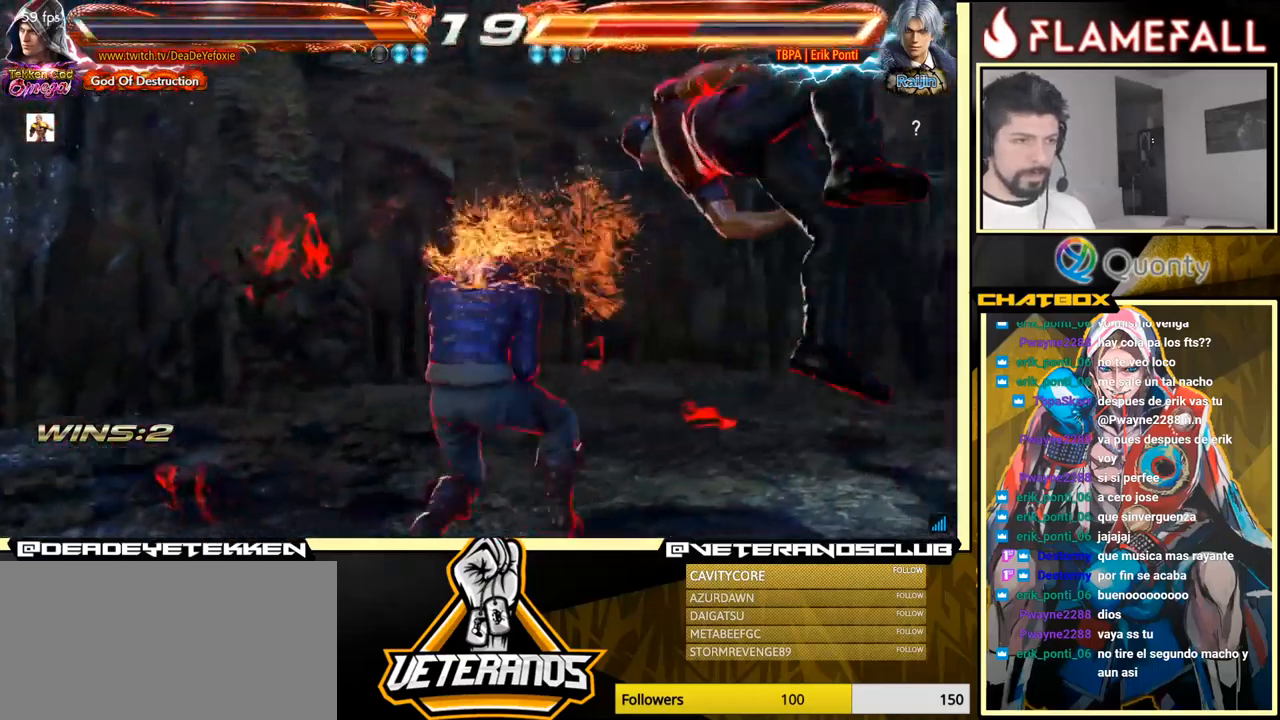
{"buttons": ["X"], "left_stick": "down", "events": [[83, "left_stick", "up"], [250, "left_stick", "down"], [350, "X", "down"], [400, "X", "up"], [450, "X", "down"]]}
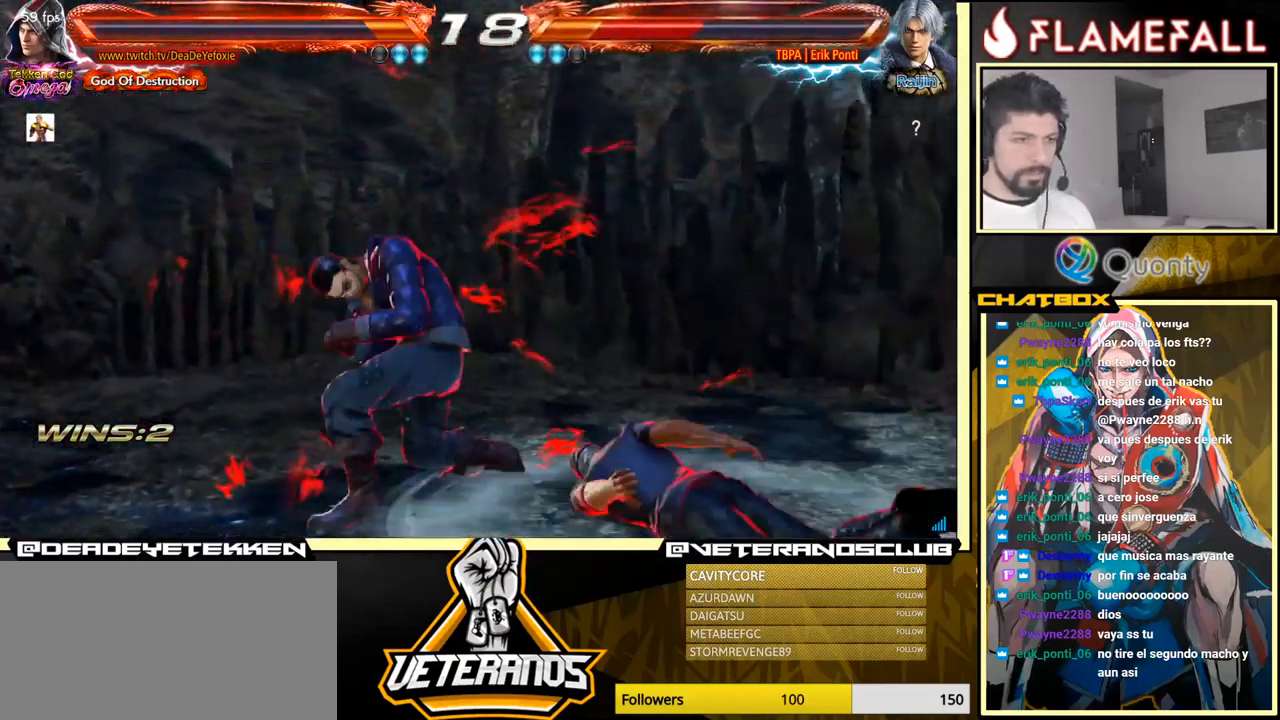
{"buttons": [], "left_stick": "center", "events": [[50, "X", "up"], [433, "left_stick", "center"]]}
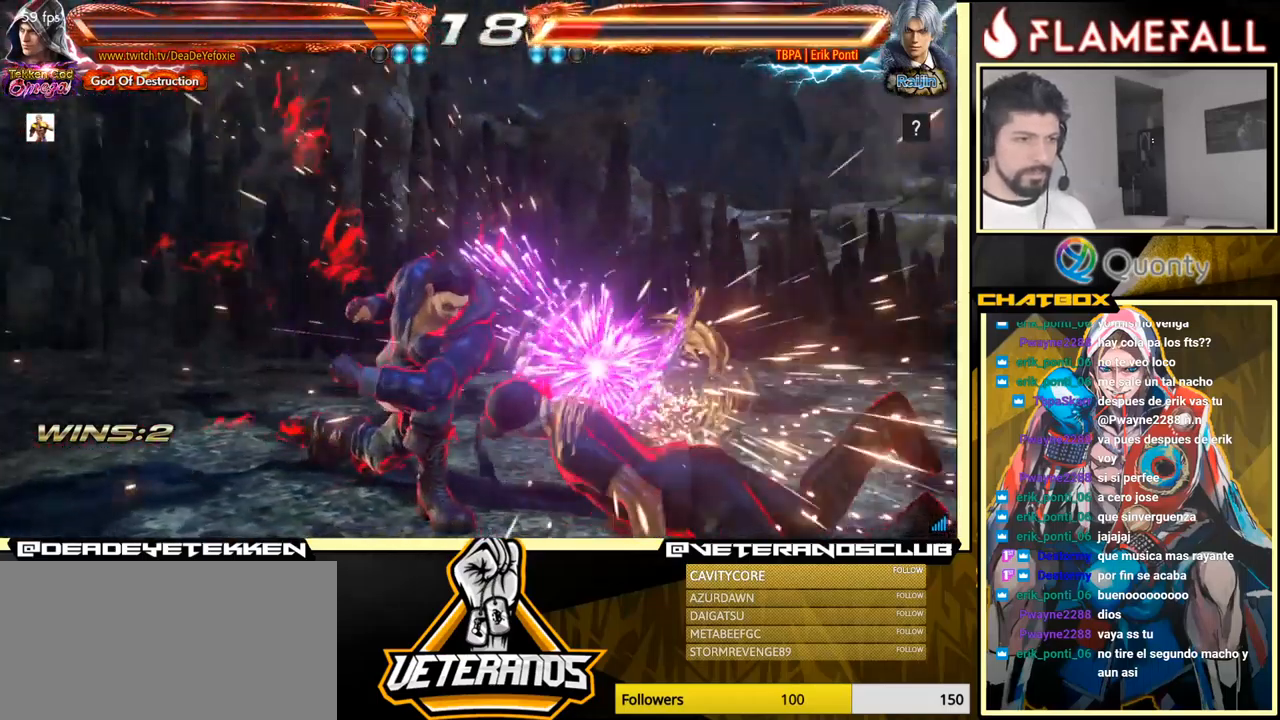
{"buttons": [], "left_stick": "right", "events": [[267, "left_stick", "right"], [333, "left_stick", "center"], [417, "left_stick", "right"]]}
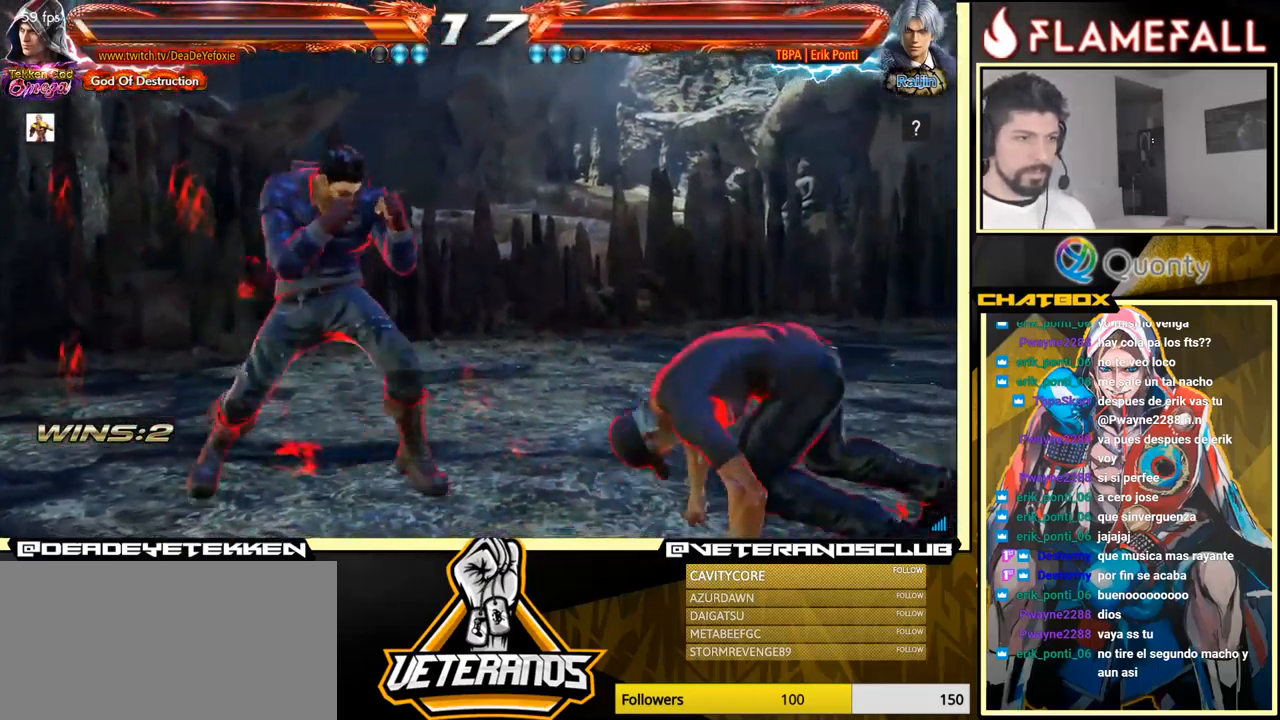
{"buttons": [], "left_stick": "down-right", "events": [[183, "left_stick", "down"], [267, "left_stick", "right"], [367, "left_stick", "center"], [433, "left_stick", "down-right"]]}
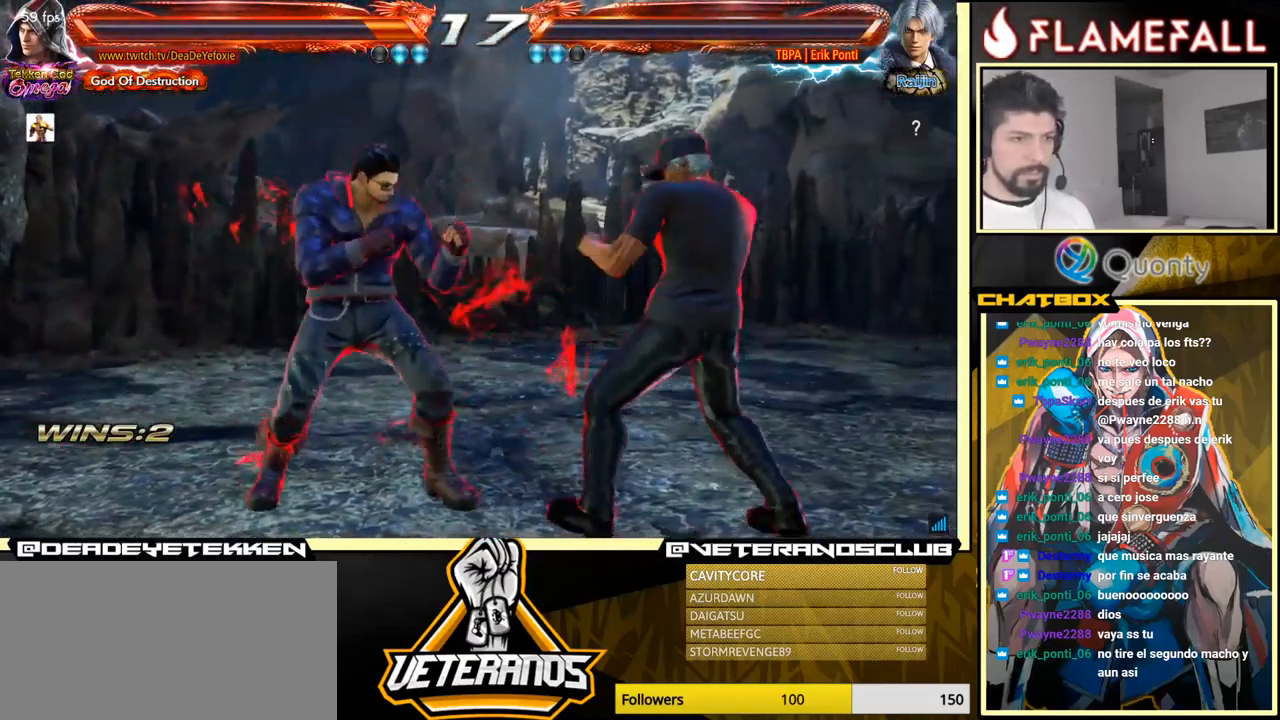
{"buttons": [], "left_stick": "center", "events": [[150, "X", "down"], [217, "X", "up"], [333, "left_stick", "center"]]}
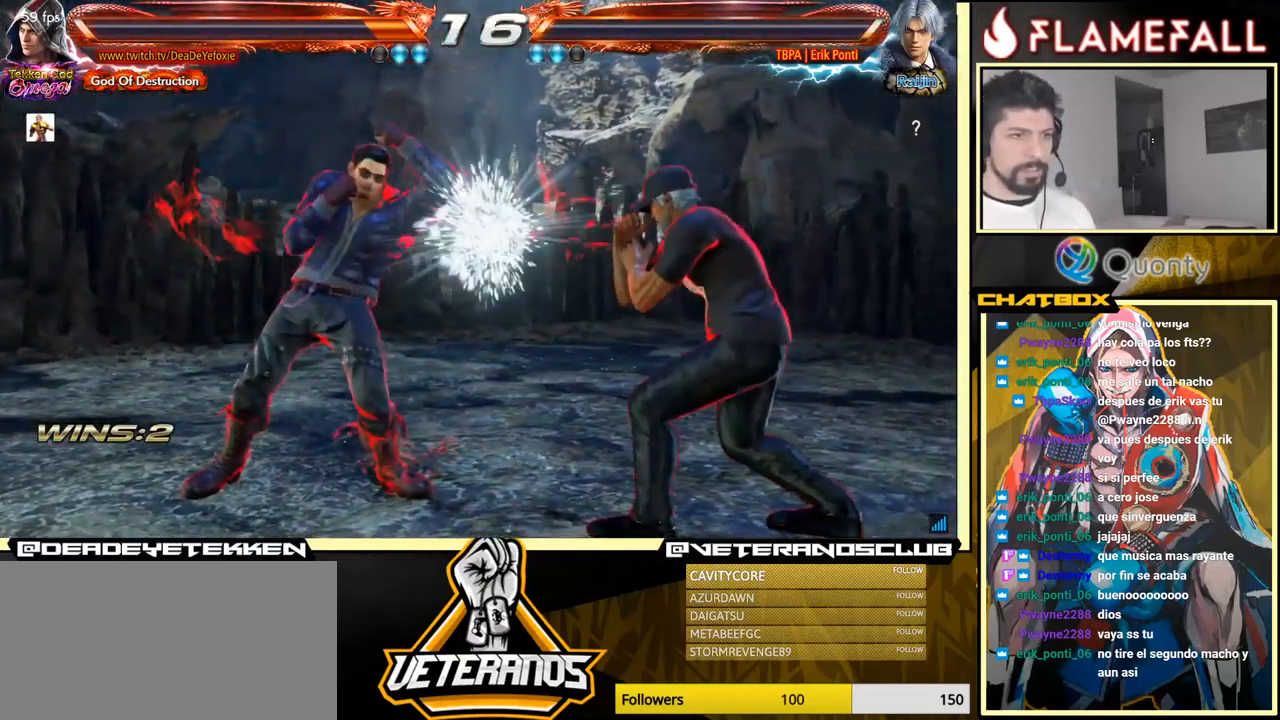
{"buttons": ["A"], "left_stick": "right", "events": [[67, "left_stick", "down-right"], [117, "L1", "down"], [233, "L1", "up"], [300, "A", "down"], [383, "left_stick", "right"]]}
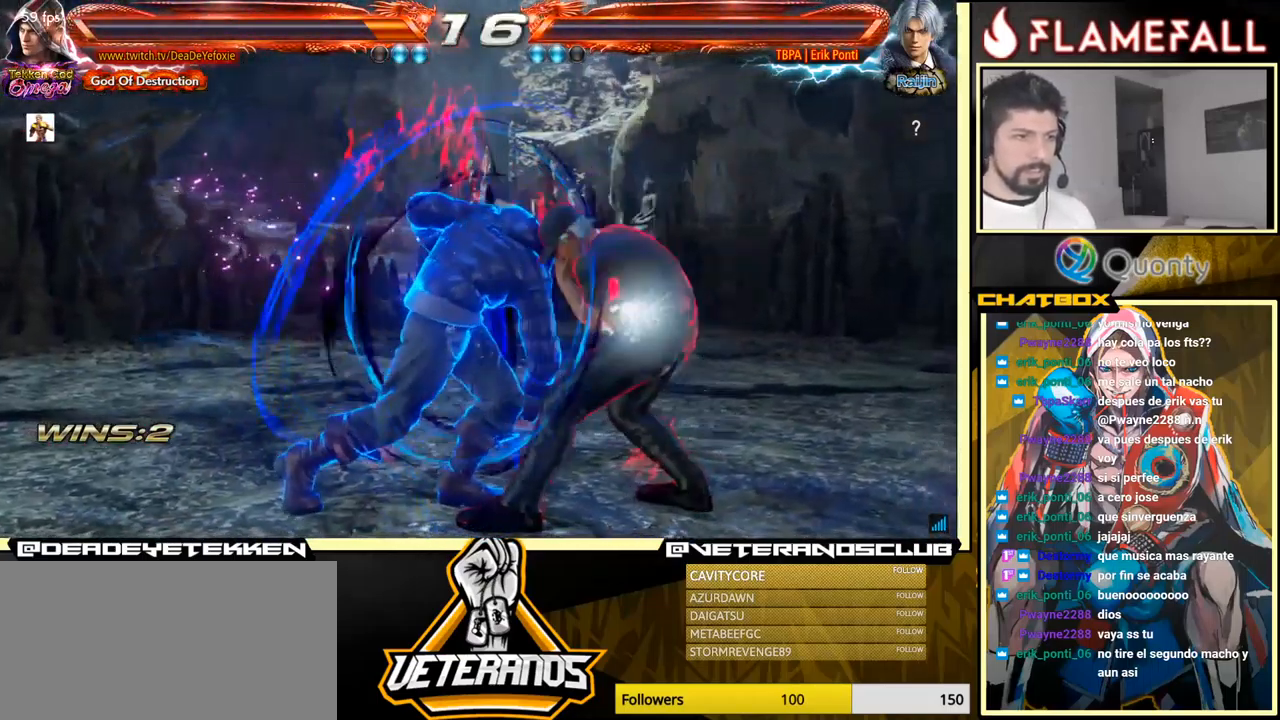
{"buttons": ["A"], "left_stick": "right", "events": []}
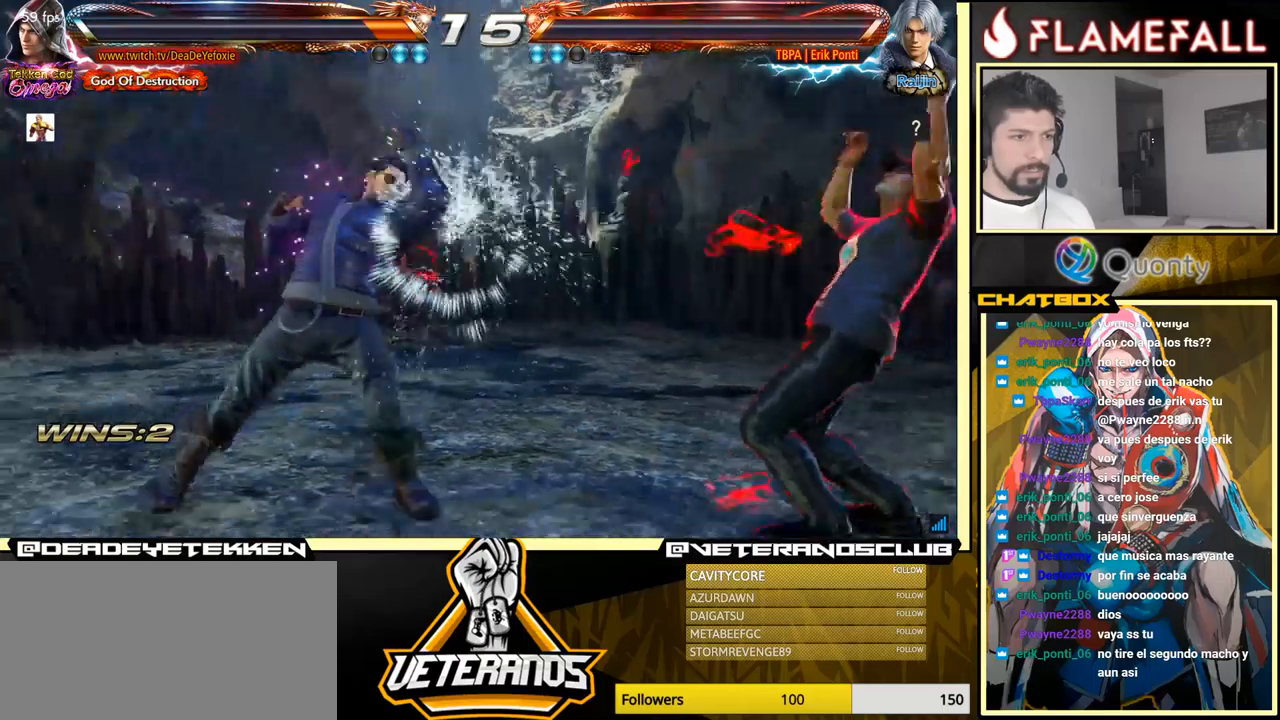
{"buttons": [], "left_stick": "right", "events": [[67, "A", "up"], [84, "left_stick", "down-left"], [267, "left_stick", "right"], [334, "left_stick", "center"], [384, "left_stick", "right"]]}
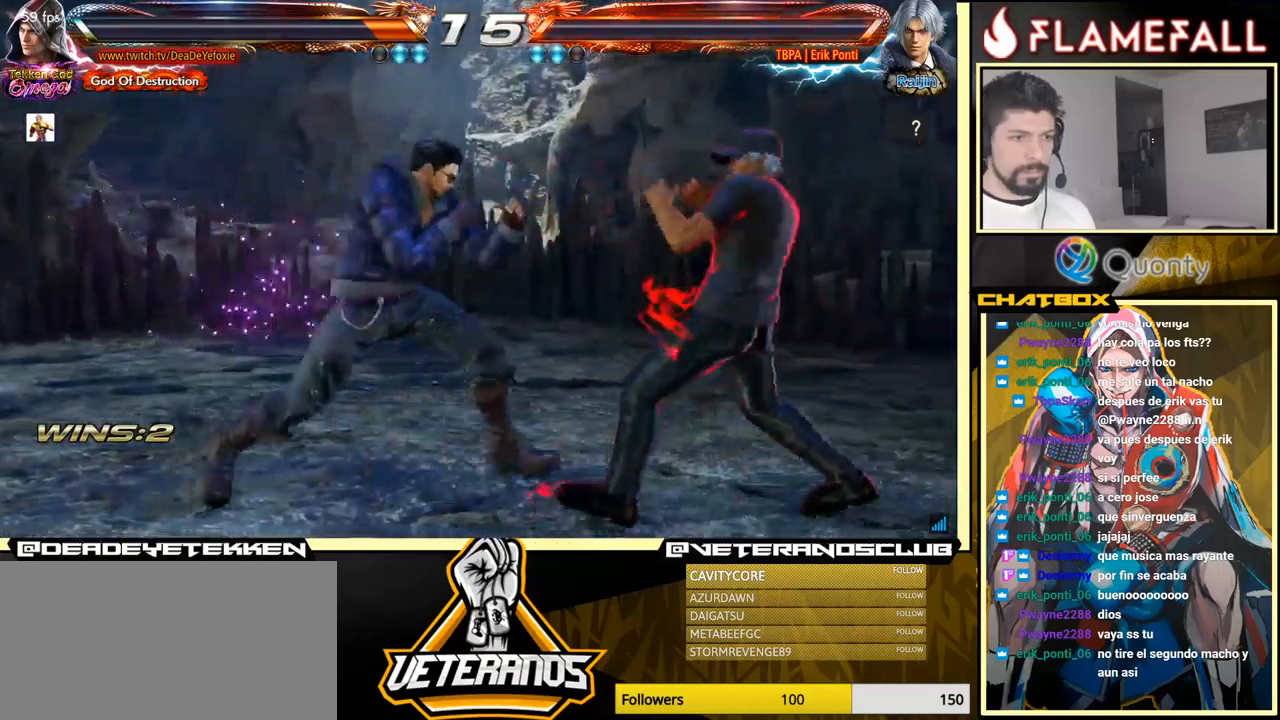
{"buttons": [], "left_stick": "down", "events": [[17, "left_stick", "down-right"], [50, "X", "down"], [117, "X", "up"], [217, "left_stick", "center"], [484, "left_stick", "down"]]}
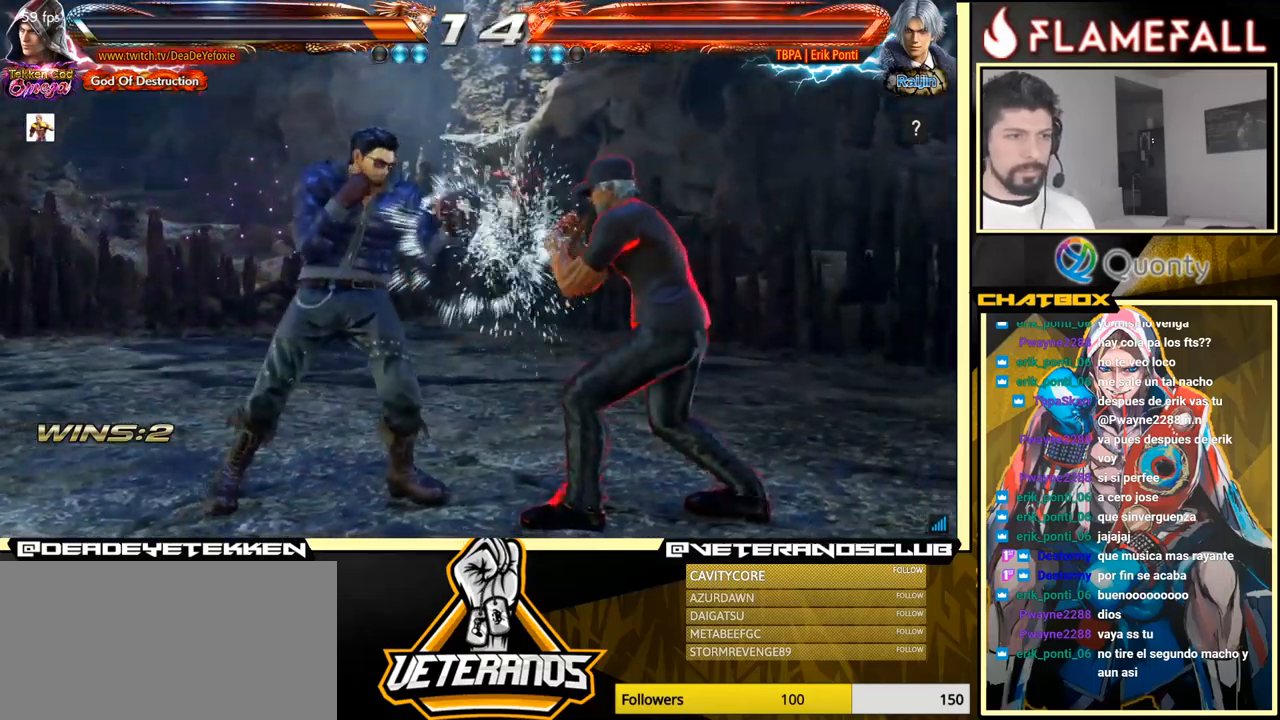
{"buttons": [], "left_stick": "right", "events": [[84, "Y", "down"], [184, "X", "down"], [200, "Y", "up"], [250, "X", "up"], [267, "left_stick", "right"]]}
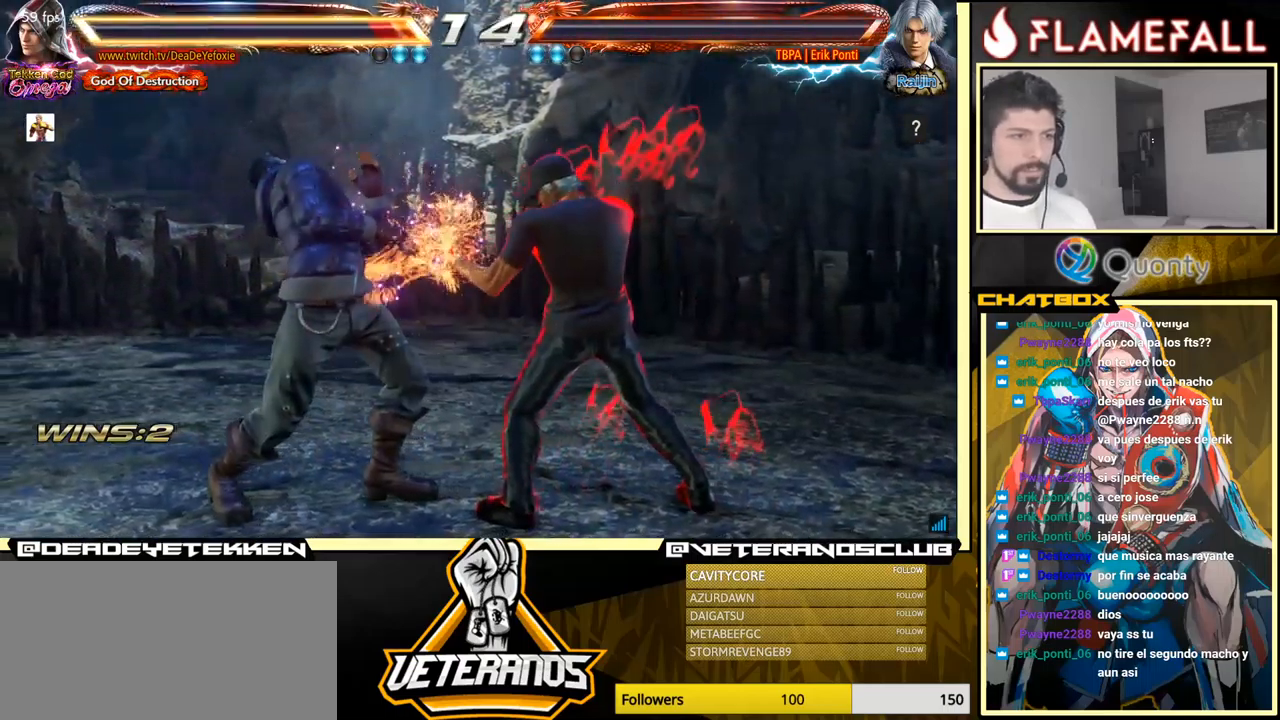
{"buttons": [], "left_stick": "center", "events": [[184, "left_stick", "left"], [417, "left_stick", "center"]]}
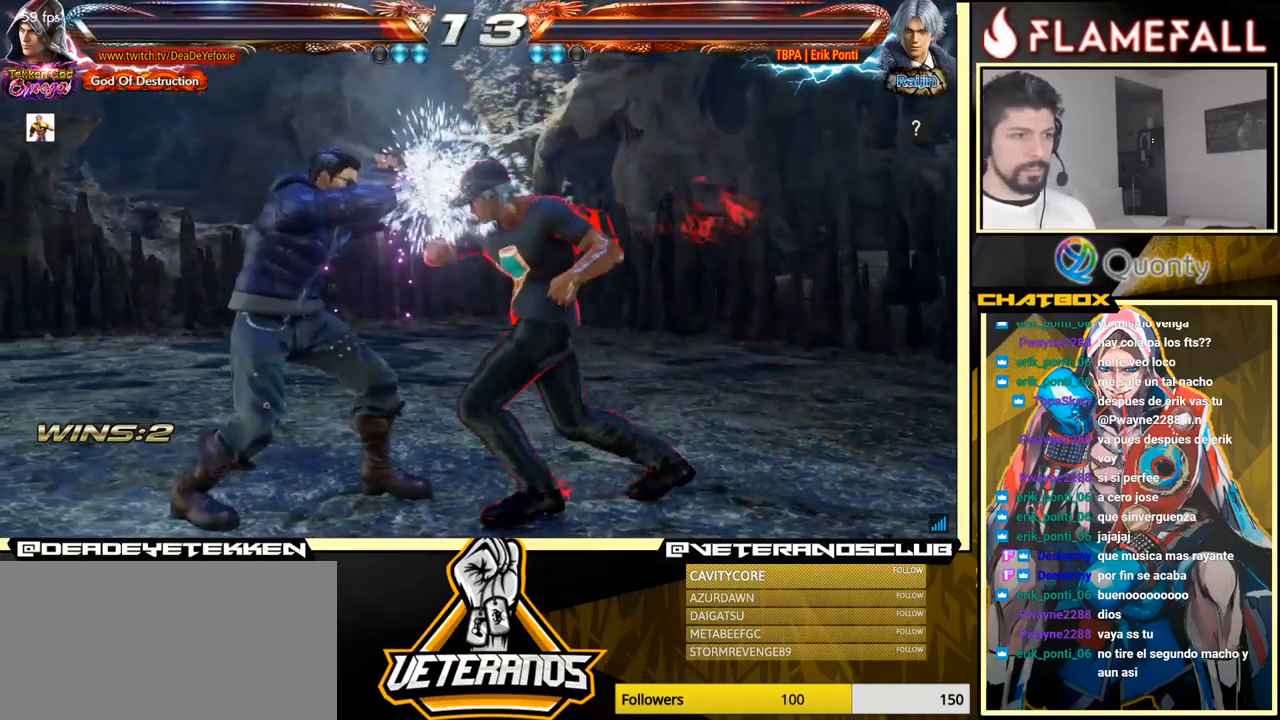
{"buttons": [], "left_stick": "left", "events": [[150, "X", "down"], [250, "X", "up"], [384, "left_stick", "left"]]}
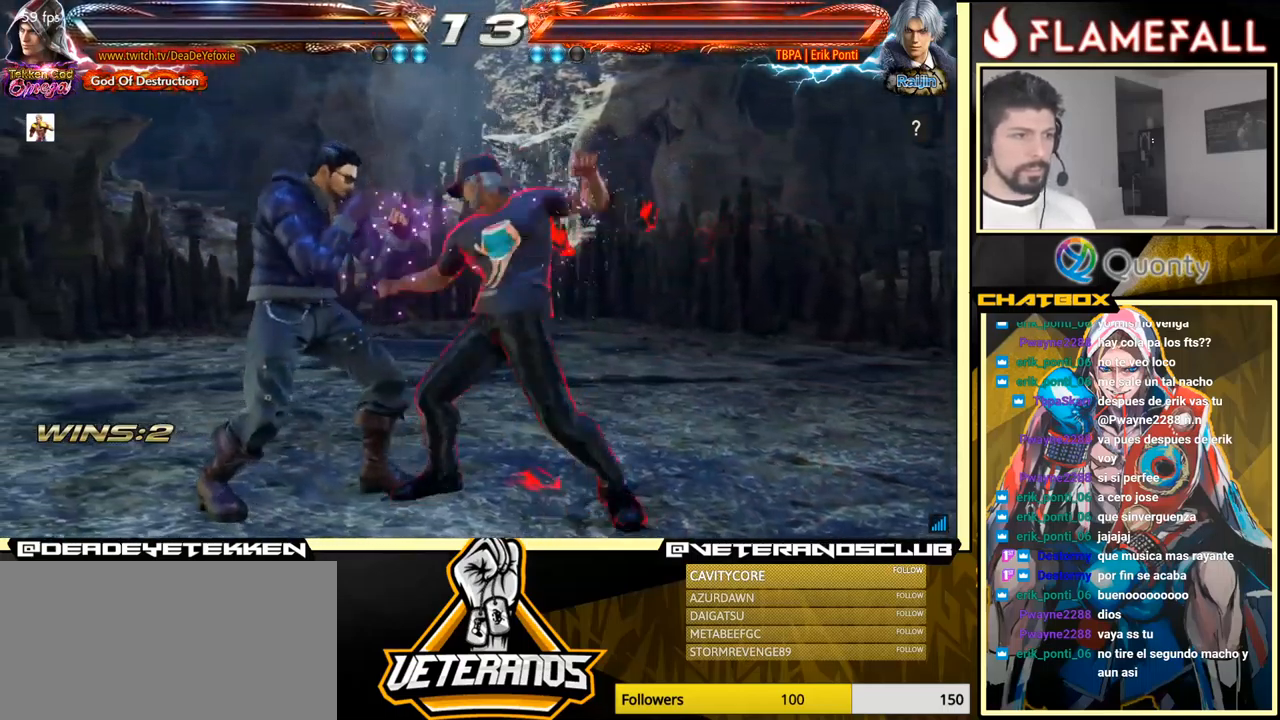
{"buttons": [], "left_stick": "center", "events": [[67, "left_stick", "down-left"], [317, "left_stick", "center"], [367, "X", "down"], [434, "X", "up"]]}
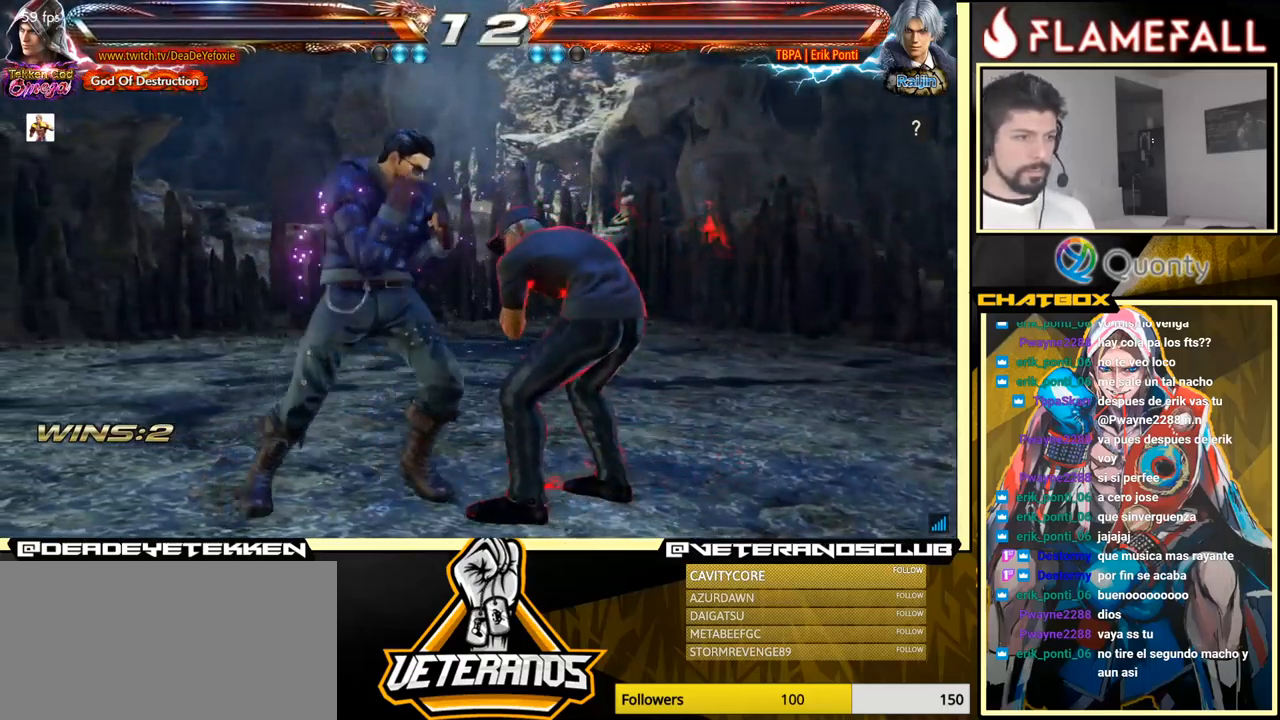
{"buttons": [], "left_stick": "center", "events": [[250, "left_stick", "down-right"], [267, "X", "down"], [350, "X", "up"], [484, "left_stick", "center"]]}
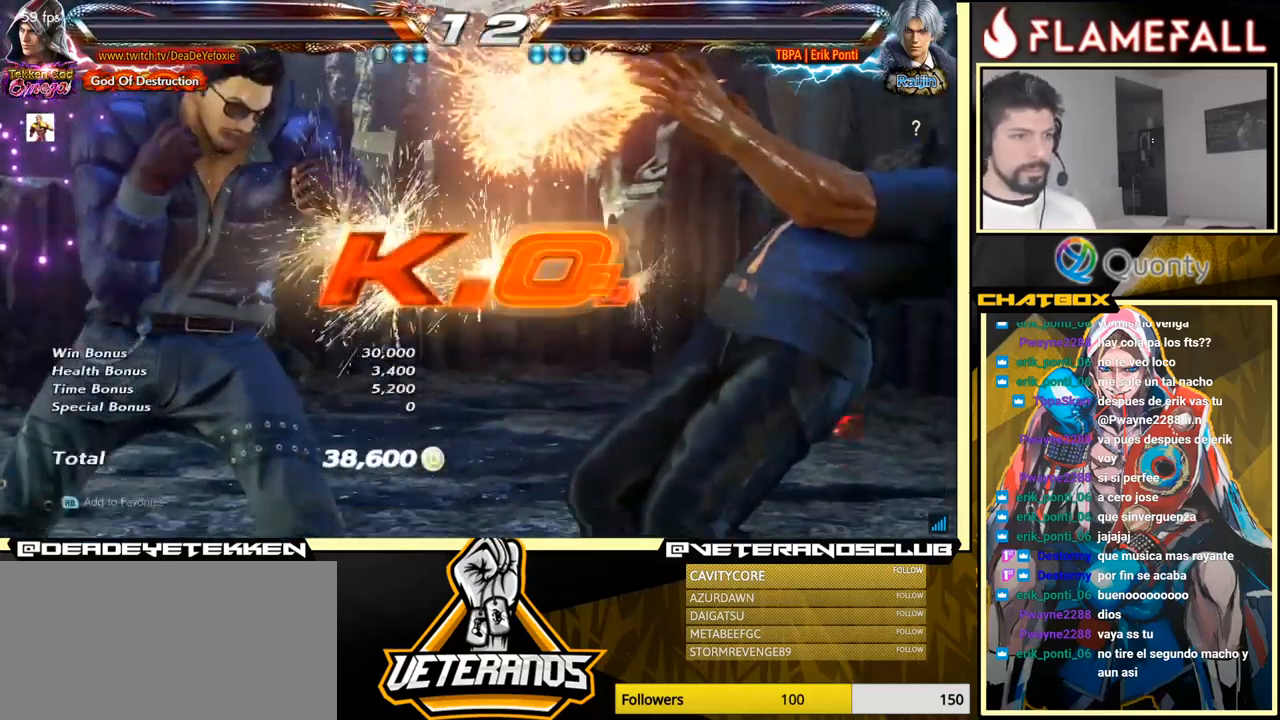
{"buttons": [], "left_stick": "center", "events": []}
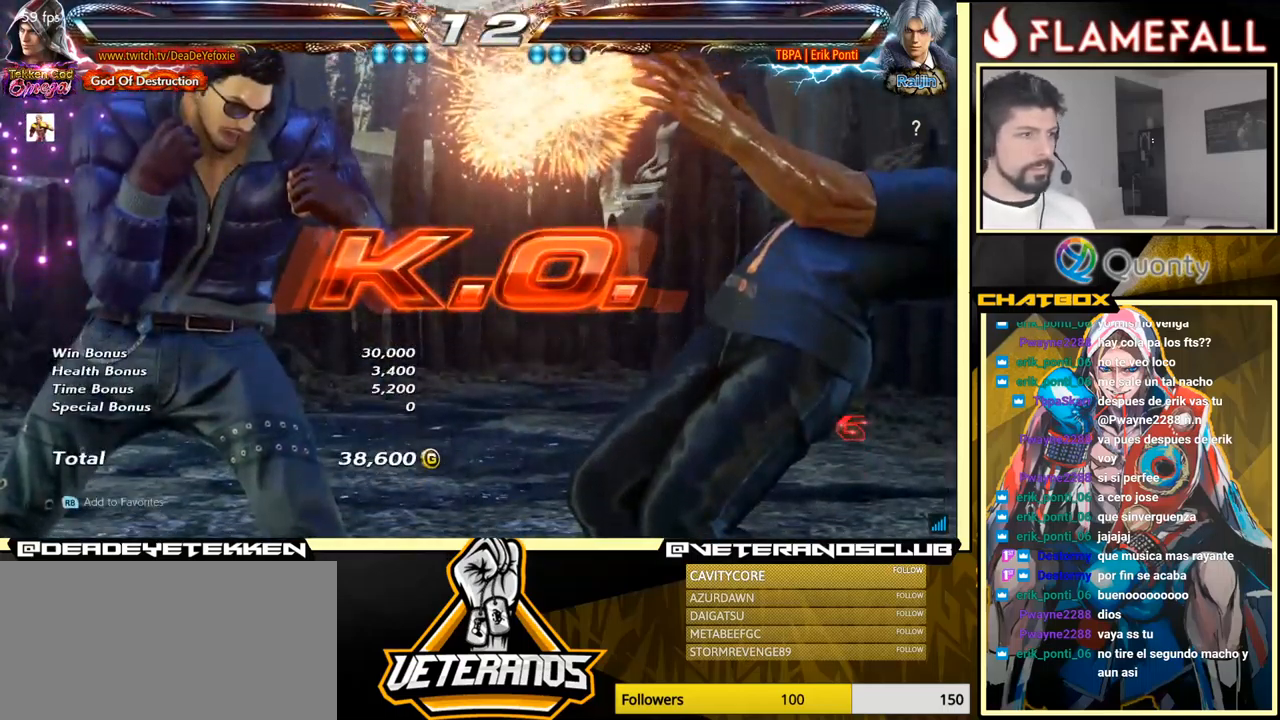
{"buttons": [], "left_stick": "left", "events": [[400, "left_stick", "left"]]}
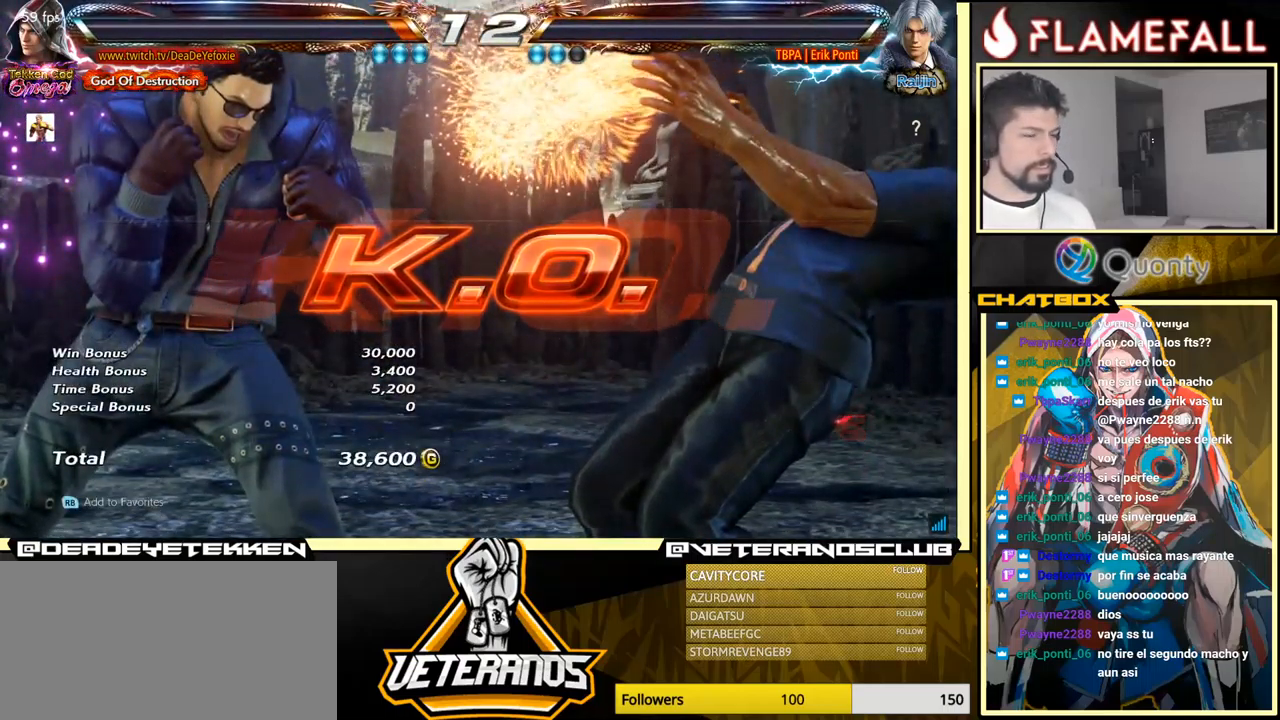
{"buttons": ["R2"], "left_stick": "left", "events": [[417, "R2", "down"]]}
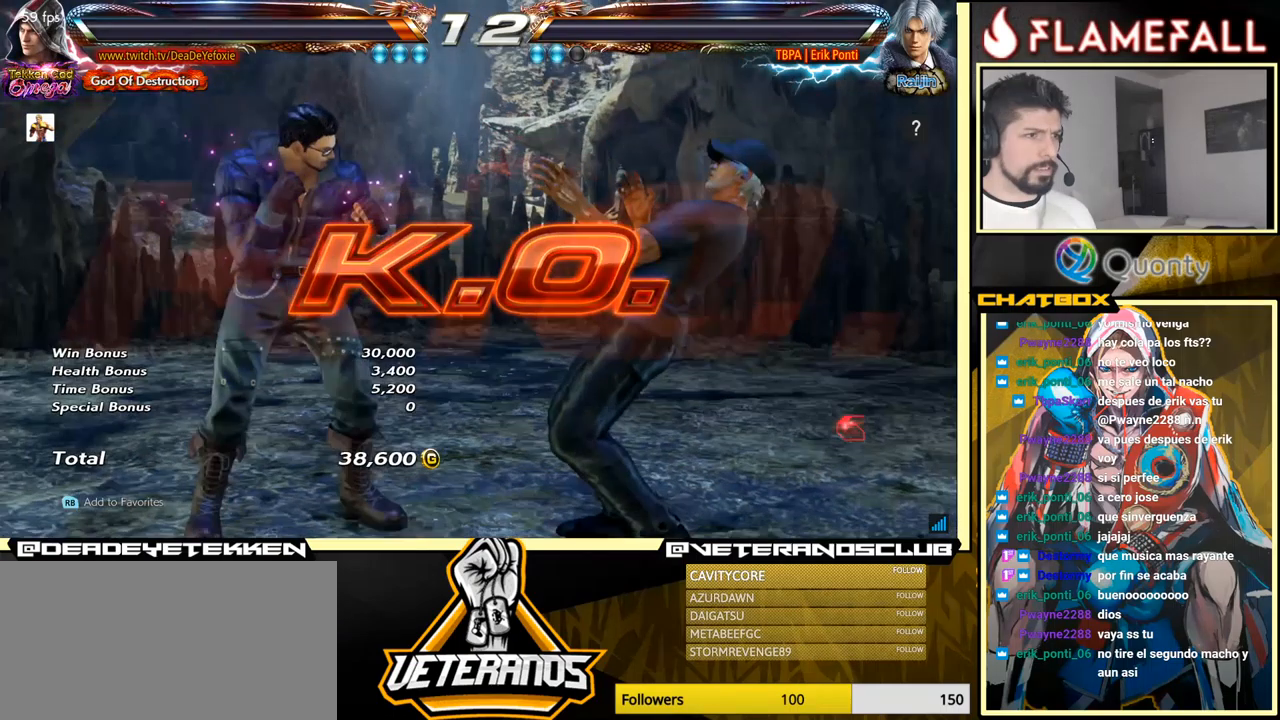
{"buttons": ["X"], "left_stick": "down", "events": [[33, "R2", "up"], [33, "X", "down"], [66, "left_stick", "down"], [100, "X", "up"], [150, "X", "down"], [200, "X", "up"], [233, "X", "down"], [283, "X", "up"], [333, "X", "down"]]}
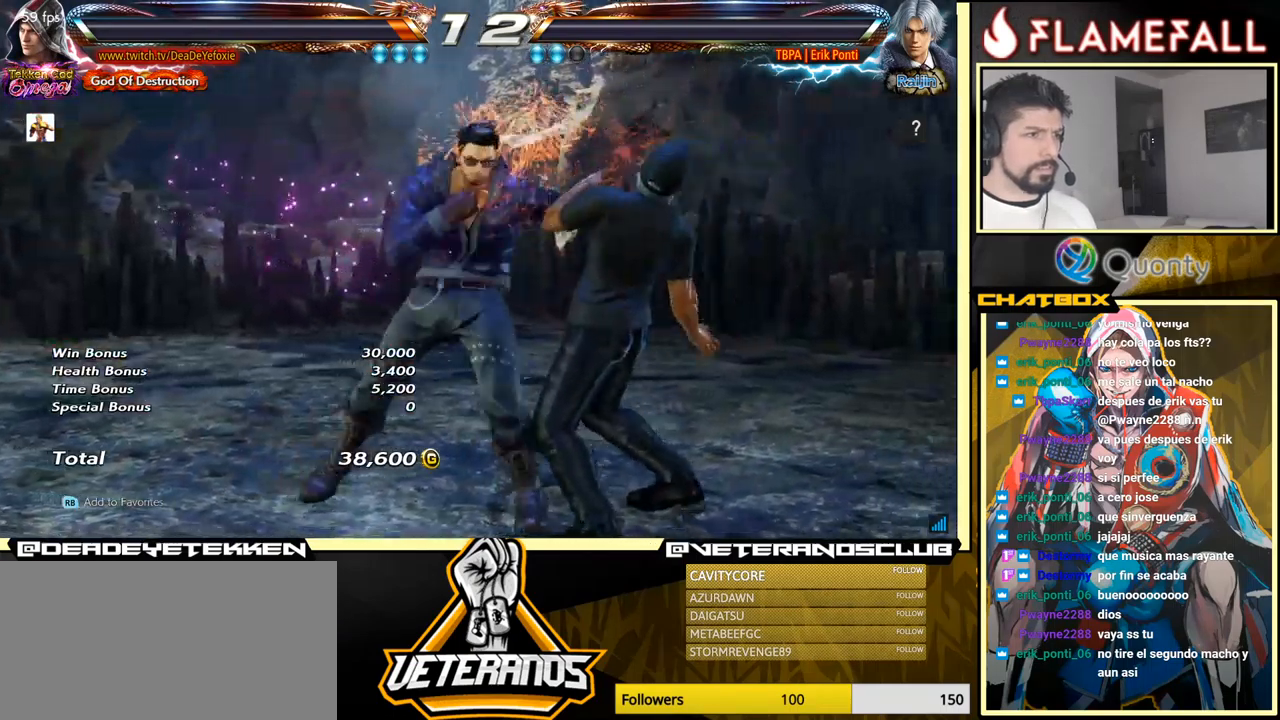
{"buttons": [], "left_stick": "center", "events": [[50, "left_stick", "center"], [266, "X", "up"]]}
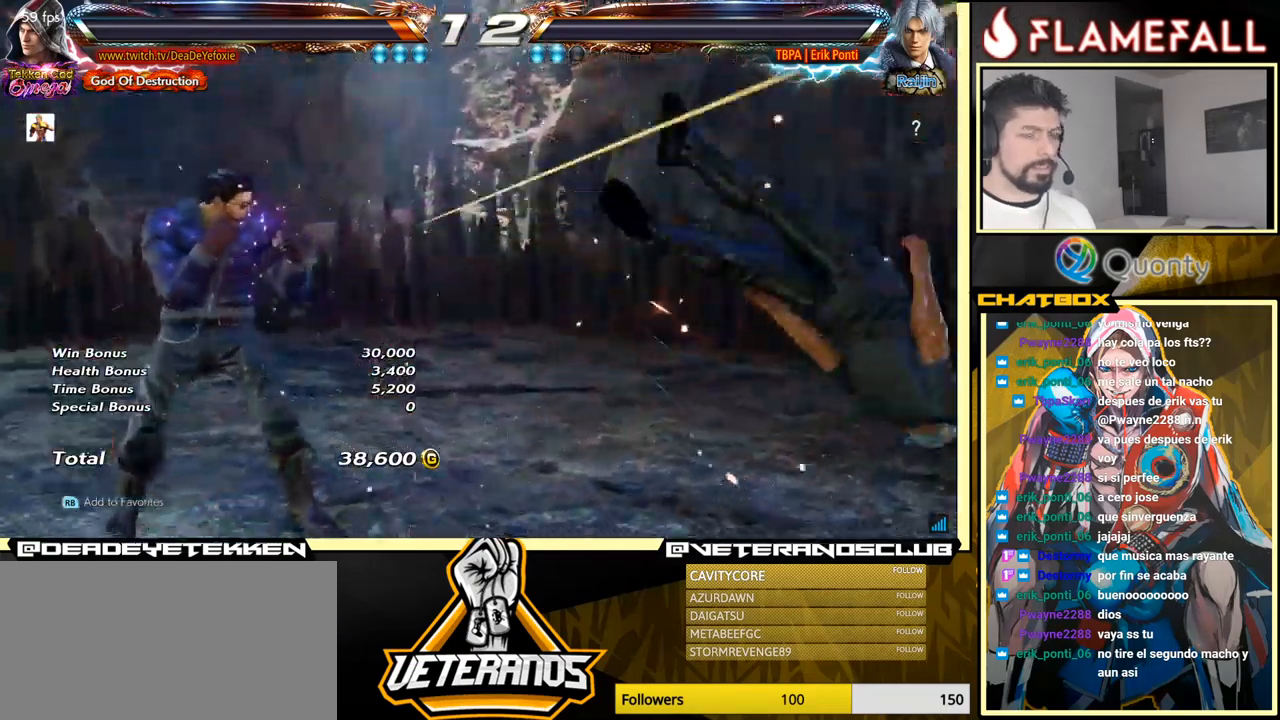
{"buttons": [], "left_stick": "center", "events": [[266, "START", "down"], [450, "START", "up"]]}
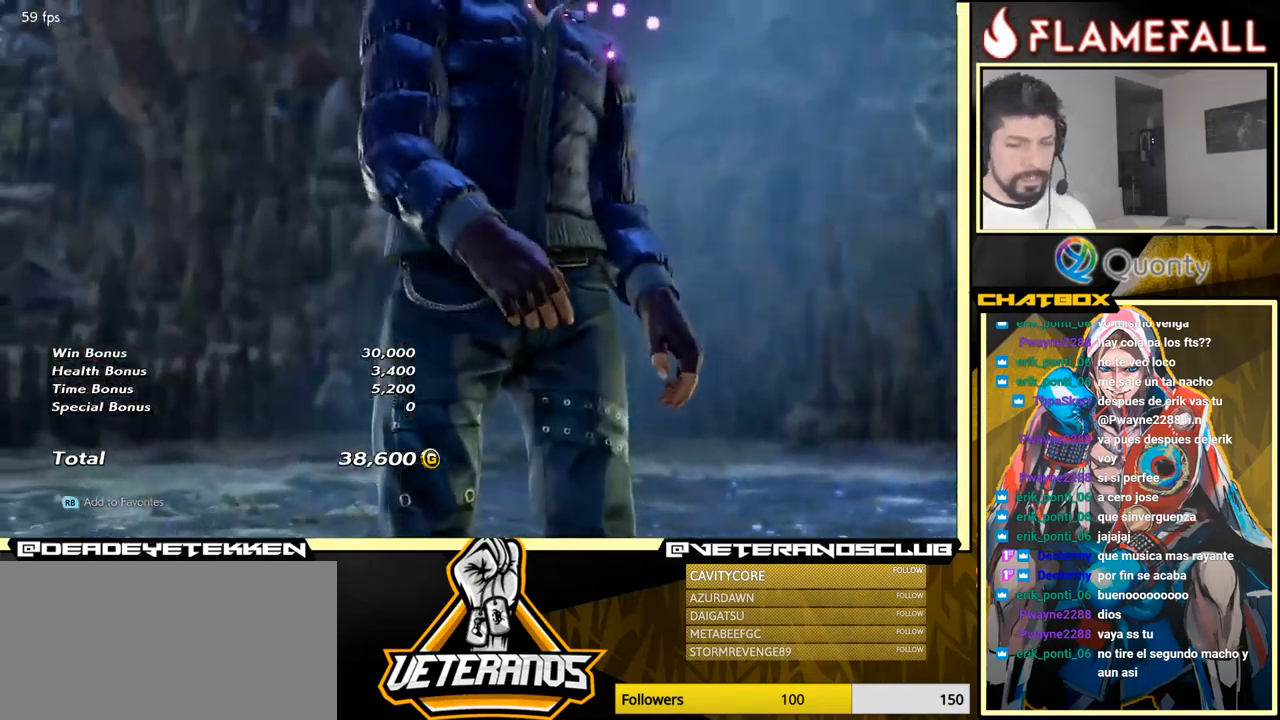
{"buttons": ["START"], "left_stick": "center", "events": [[100, "START", "down"], [250, "START", "up"], [366, "START", "down"]]}
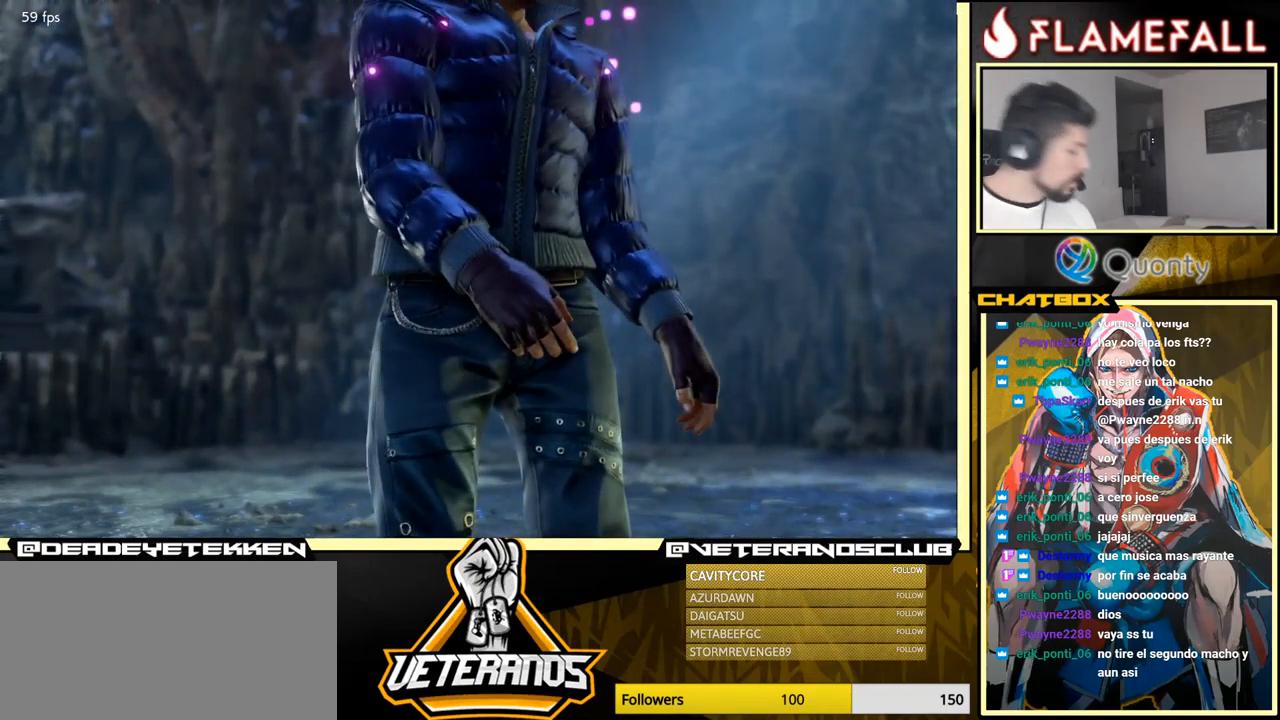
{"buttons": ["START"], "left_stick": "center", "events": [[16, "START", "up"], [116, "START", "down"], [250, "START", "up"], [433, "START", "down"]]}
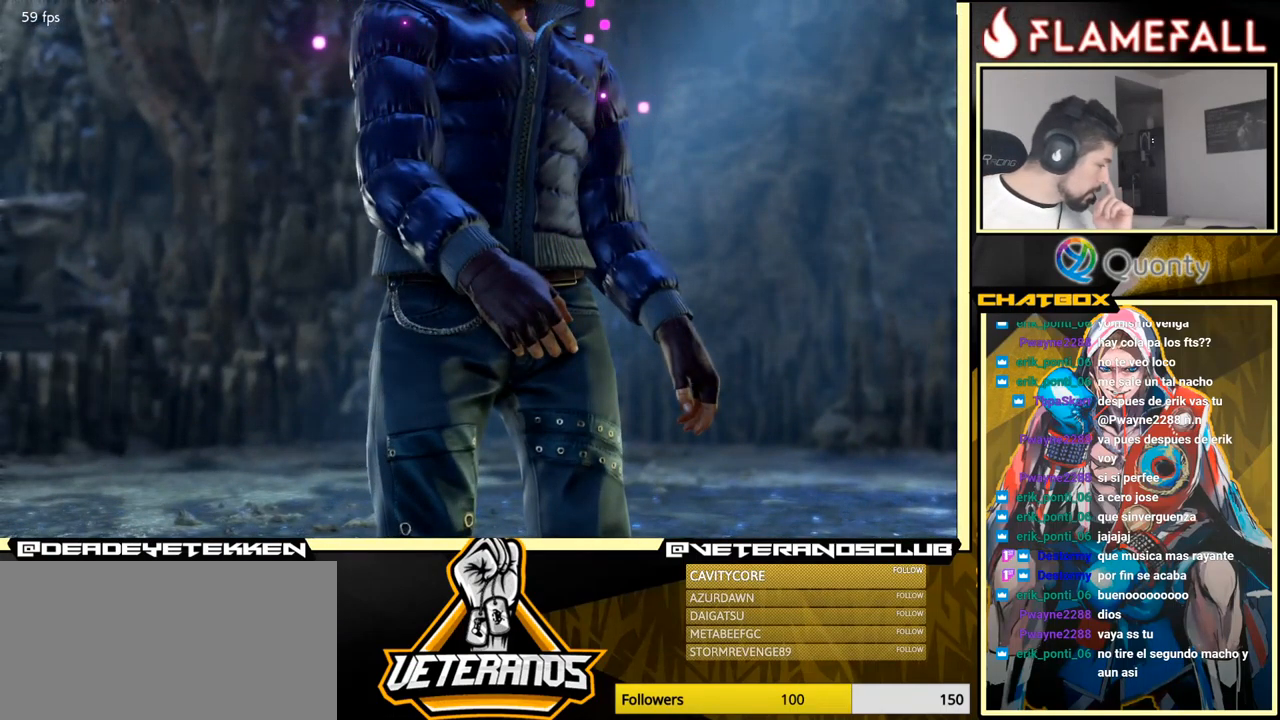
{"buttons": [], "left_stick": "center", "events": [[83, "START", "up"], [183, "START", "down"], [283, "START", "up"]]}
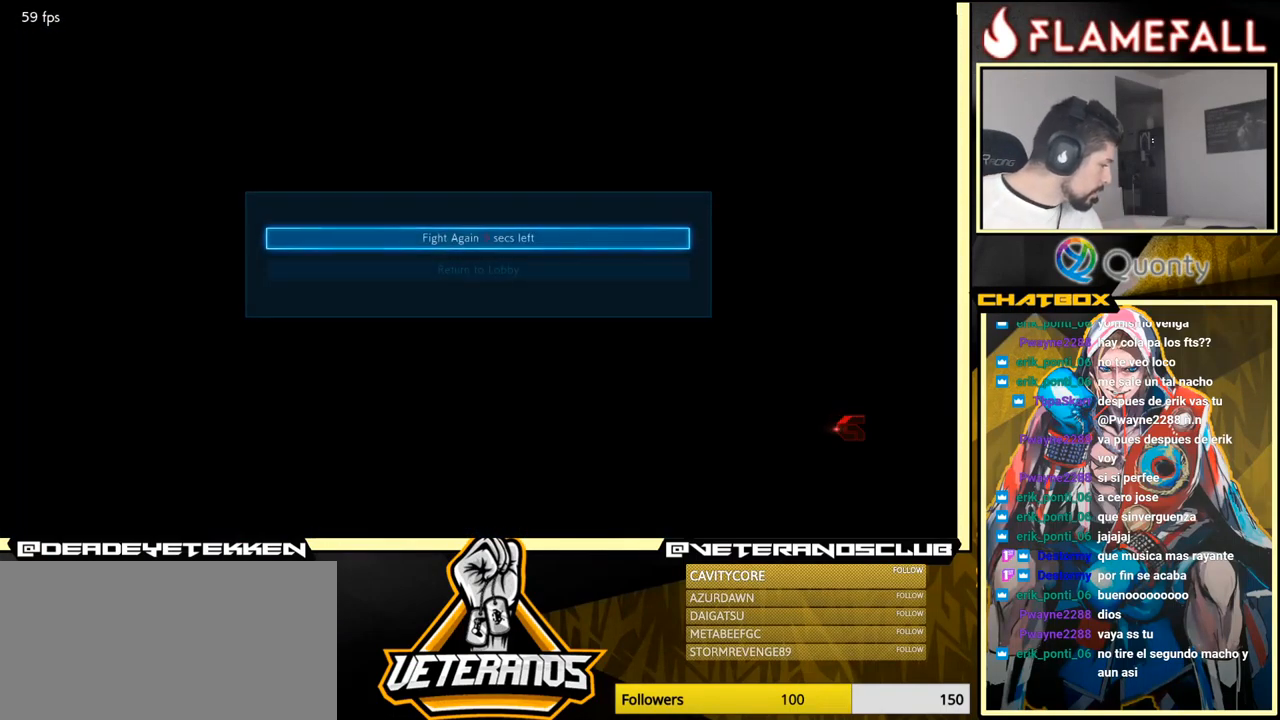
{"buttons": ["A"], "left_stick": "center", "events": [[216, "left_stick", "down"], [316, "left_stick", "center"], [483, "A", "down"]]}
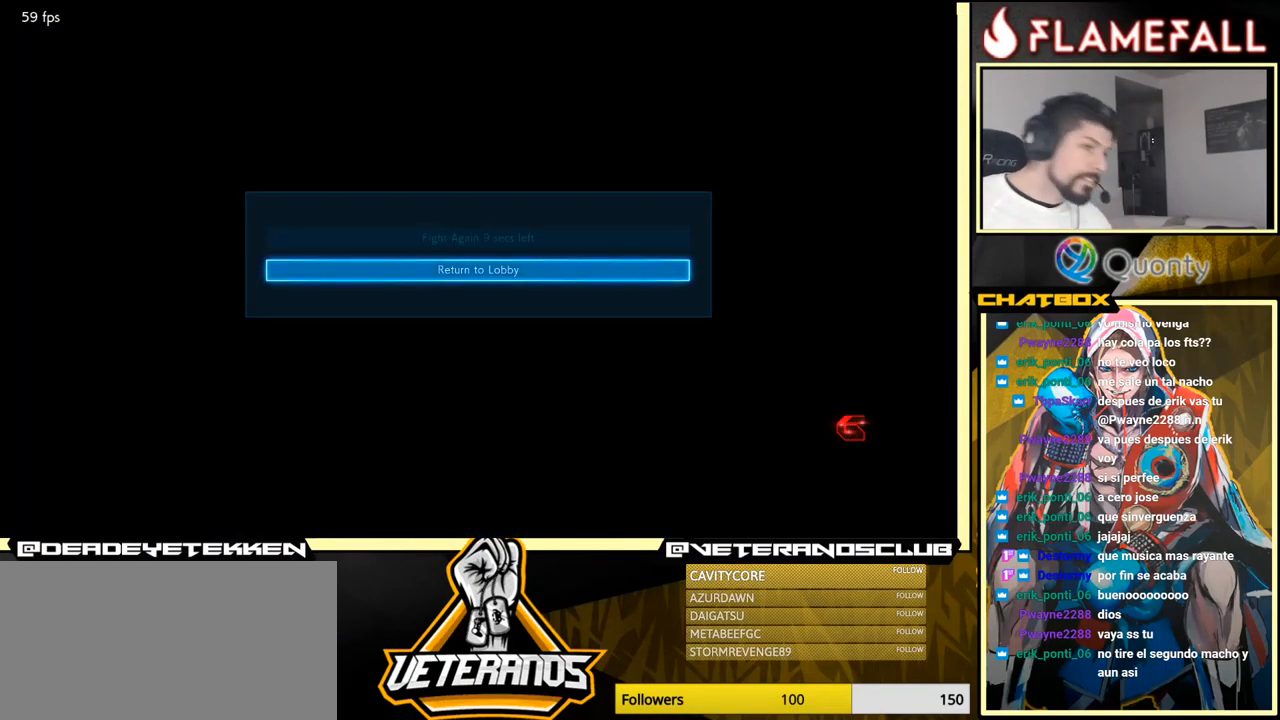
{"buttons": [], "left_stick": "center", "events": [[166, "A", "up"]]}